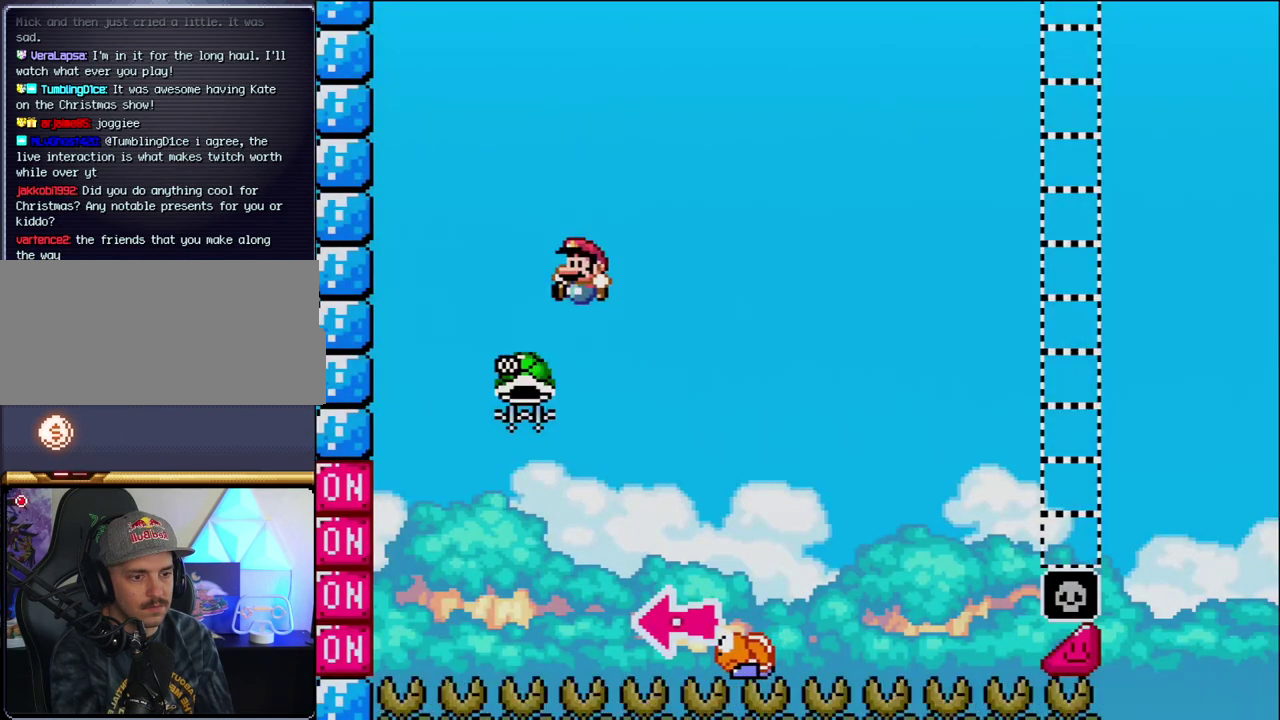
Gameplay with a controller (Nintendo layout); each line is a JSON object with the inputs held at the frame after it. "events" lists button and stick changes between this image and that frame as [ms after this image, input, new state], when the widget could be followed in between. Not read: L3 R3.
{"buttons": ["B", "Y", "DPAD_RIGHT"], "events": [[200, "DPAD_LEFT", "up"], [283, "DPAD_RIGHT", "down"], [417, "Y", "down"]]}
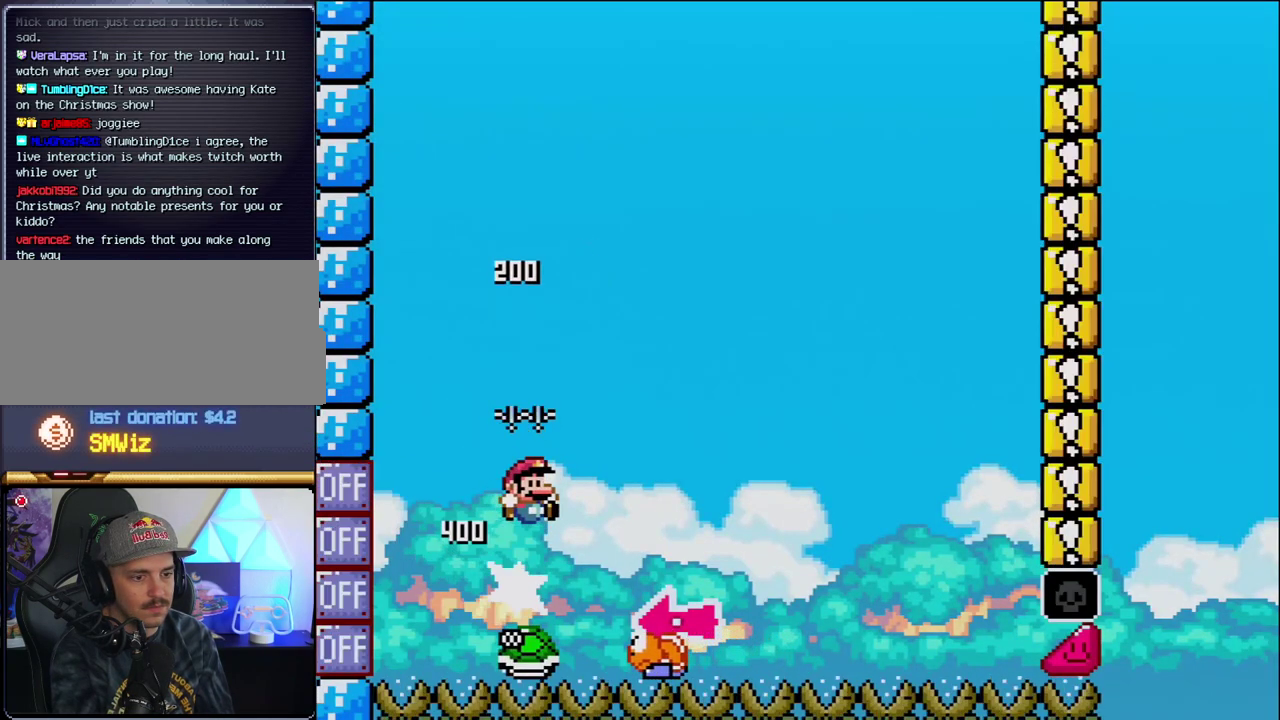
{"buttons": ["Y", "DPAD_RIGHT"], "events": [[317, "DPAD_LEFT", "down"], [317, "DPAD_RIGHT", "up"], [433, "B", "up"], [467, "DPAD_LEFT", "up"], [500, "DPAD_RIGHT", "down"]]}
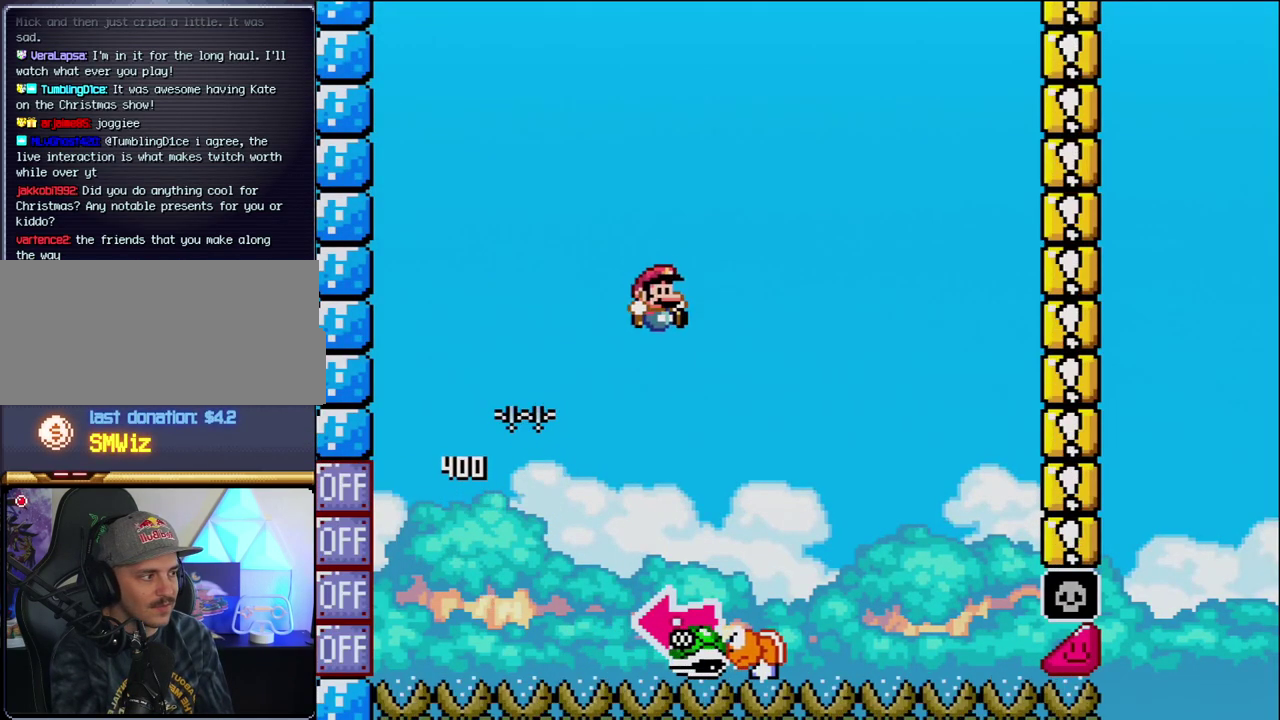
{"buttons": ["B", "DPAD_LEFT"], "events": [[317, "B", "down"], [317, "DPAD_LEFT", "down"], [317, "DPAD_RIGHT", "up"], [500, "Y", "up"]]}
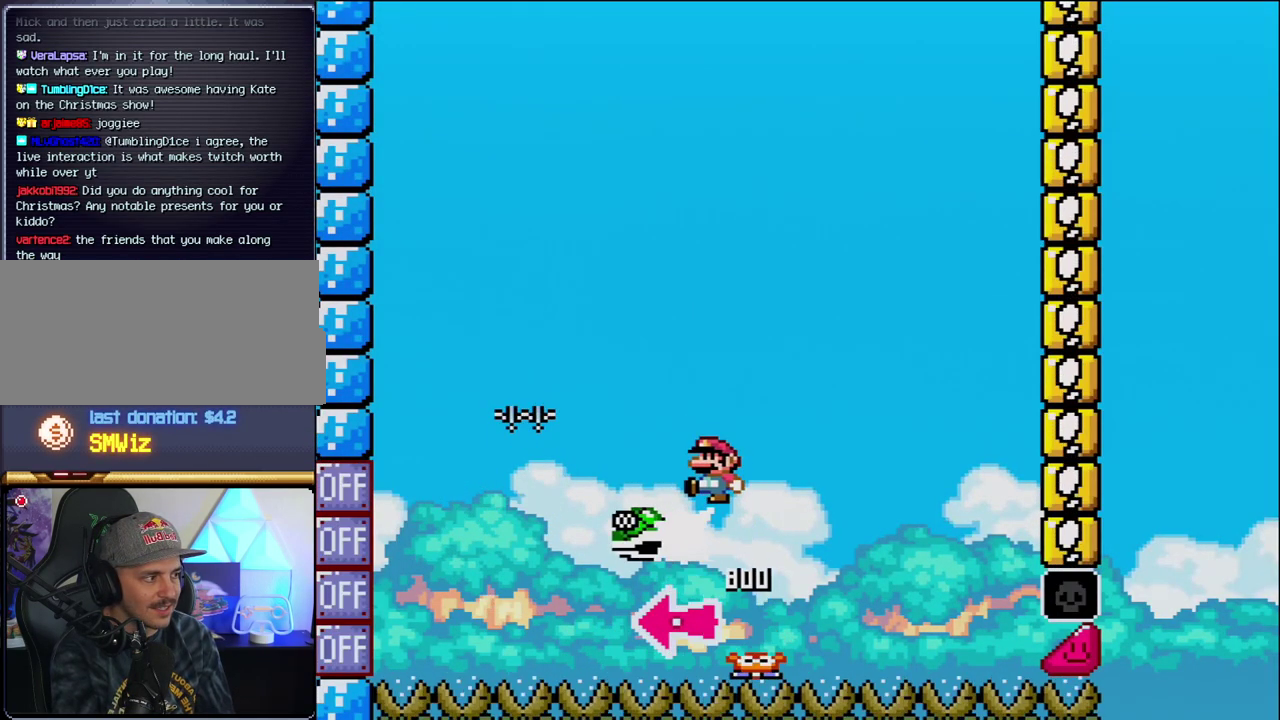
{"buttons": ["B", "Y", "DPAD_RIGHT"], "events": [[33, "DPAD_LEFT", "up"], [167, "Y", "down"], [217, "DPAD_RIGHT", "down"]]}
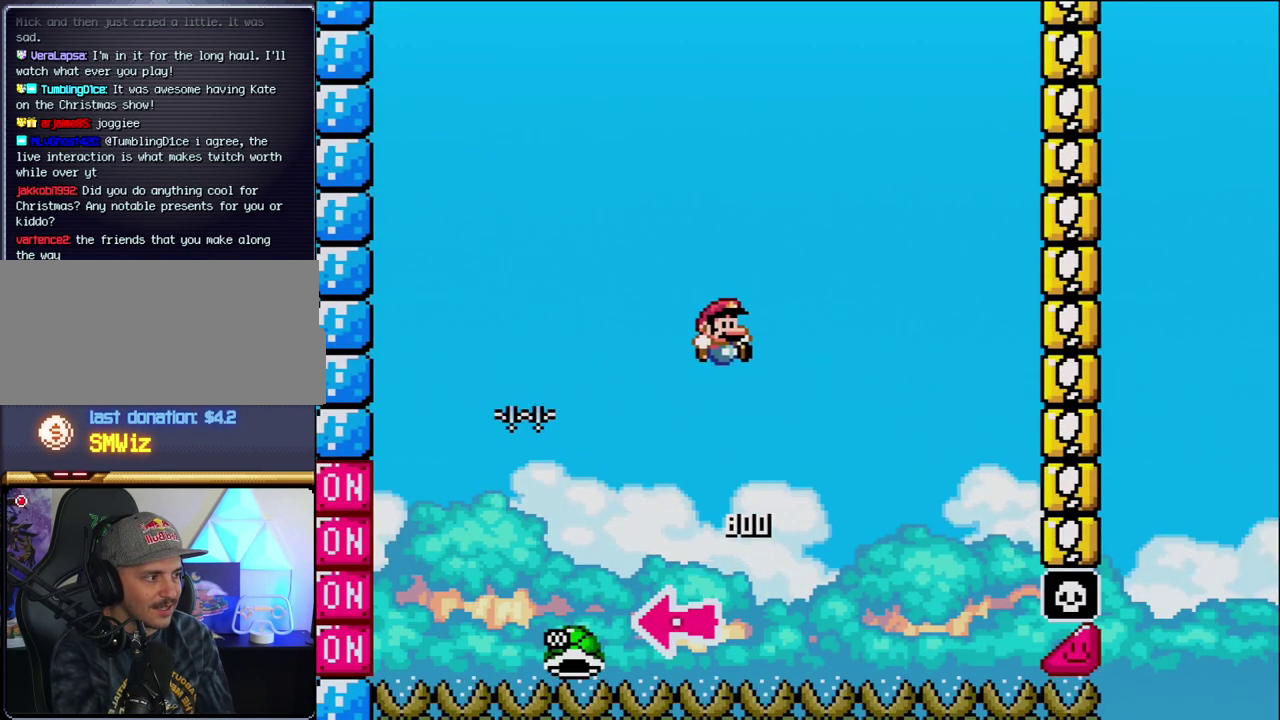
{"buttons": ["B", "Y", "DPAD_RIGHT"], "events": [[100, "DPAD_RIGHT", "up"], [217, "DPAD_RIGHT", "down"]]}
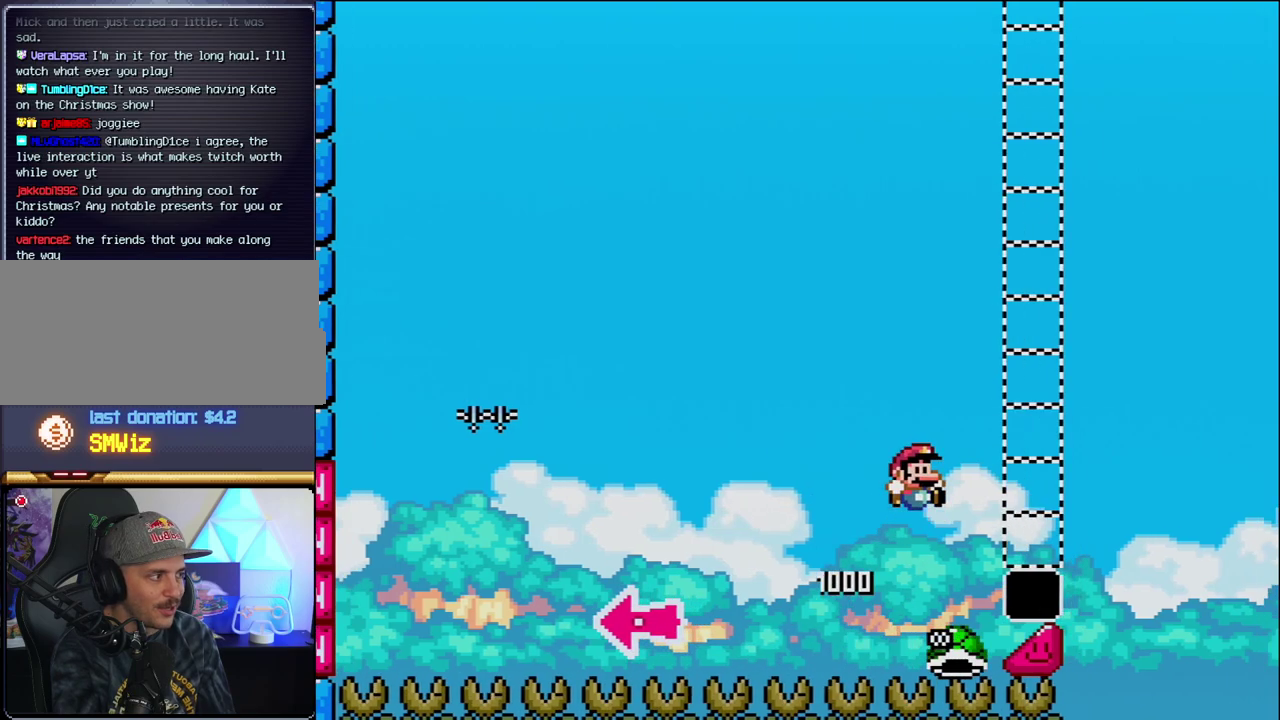
{"buttons": ["Y", "DPAD_RIGHT"], "events": [[417, "B", "up"]]}
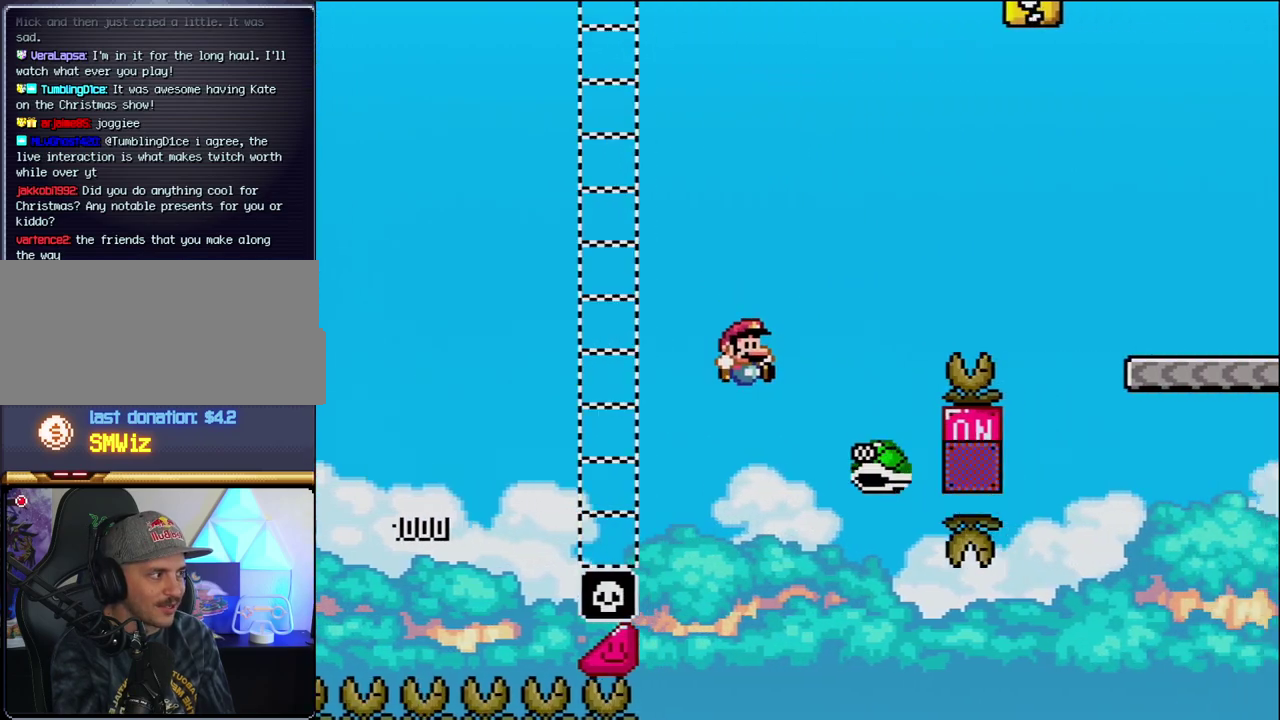
{"buttons": ["B", "Y", "DPAD_RIGHT"], "events": [[33, "B", "down"]]}
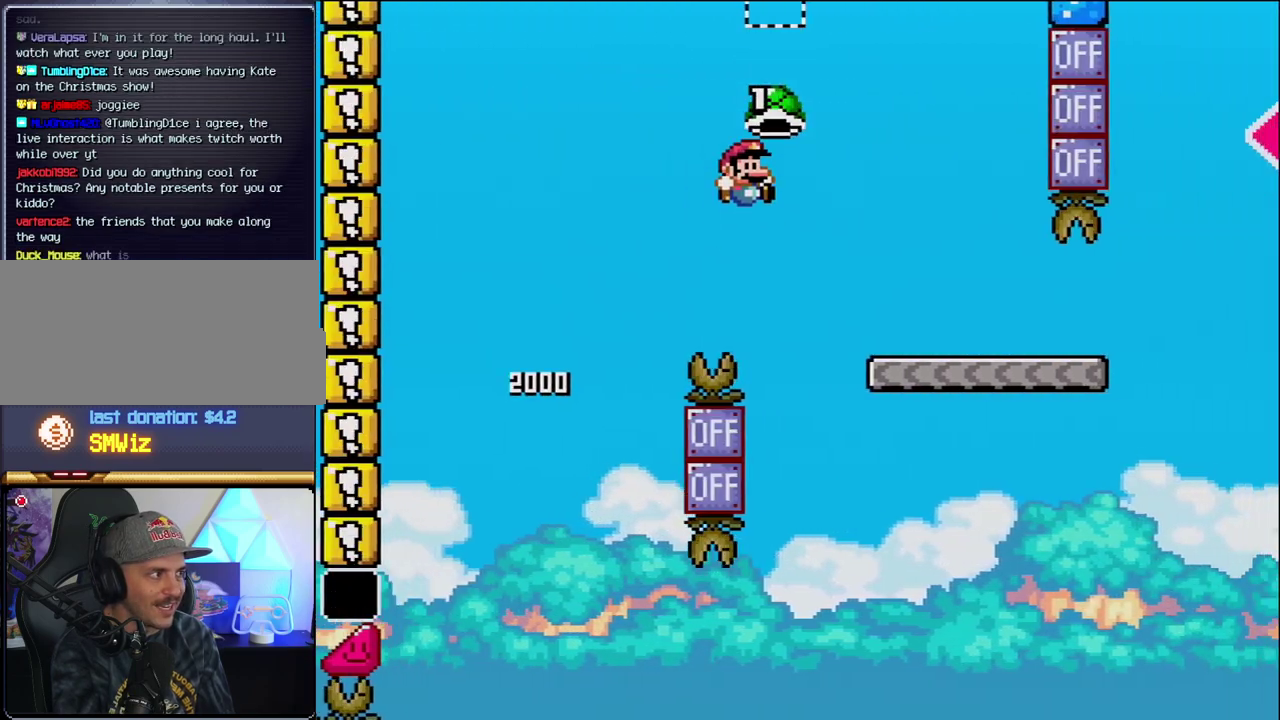
{"buttons": ["Y", "DPAD_RIGHT"], "events": [[250, "B", "up"]]}
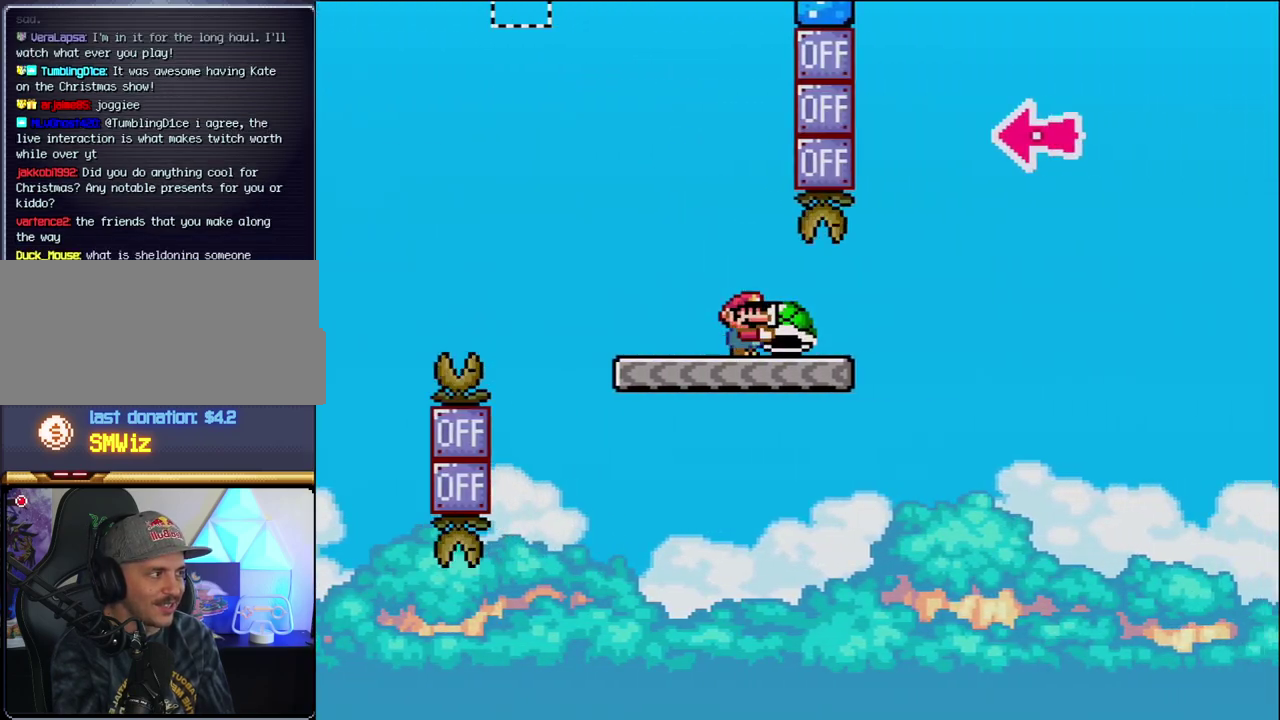
{"buttons": ["B", "Y"], "events": [[217, "B", "down"], [500, "DPAD_RIGHT", "up"]]}
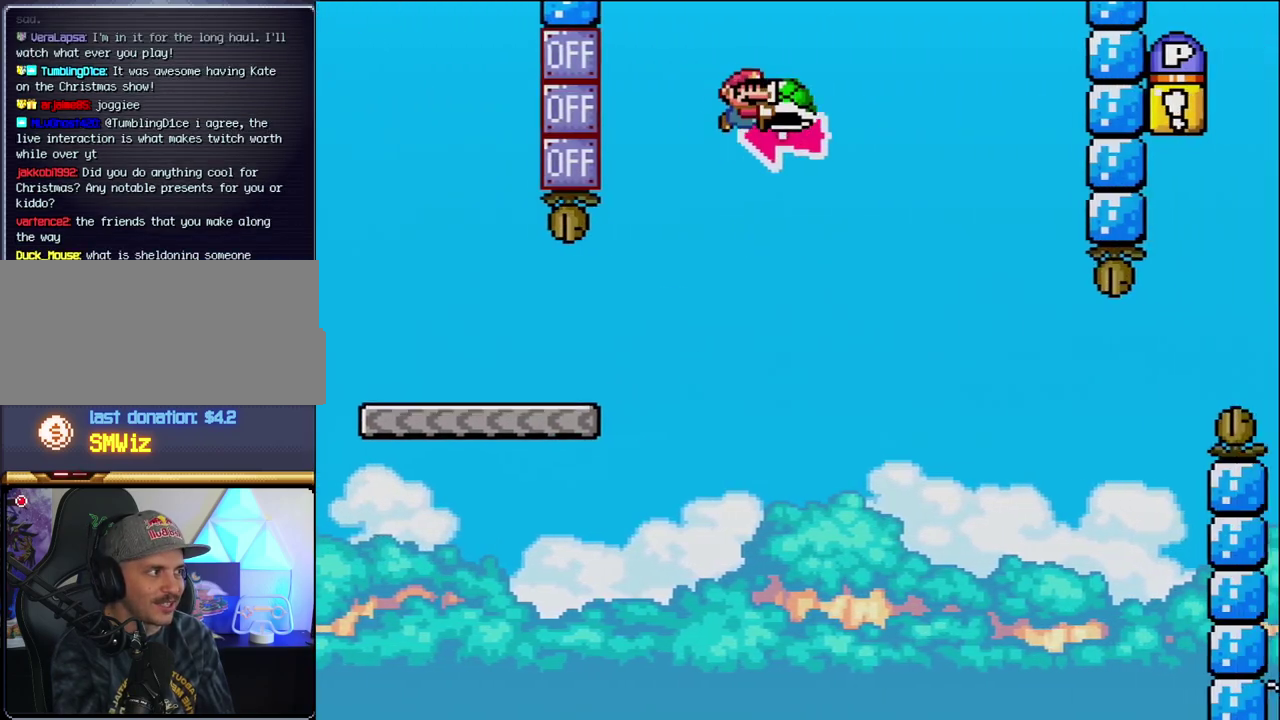
{"buttons": ["Y", "DPAD_RIGHT"], "events": [[67, "DPAD_LEFT", "down"], [167, "DPAD_LEFT", "up"], [167, "Y", "up"], [200, "DPAD_RIGHT", "down"], [283, "Y", "down"], [500, "B", "up"]]}
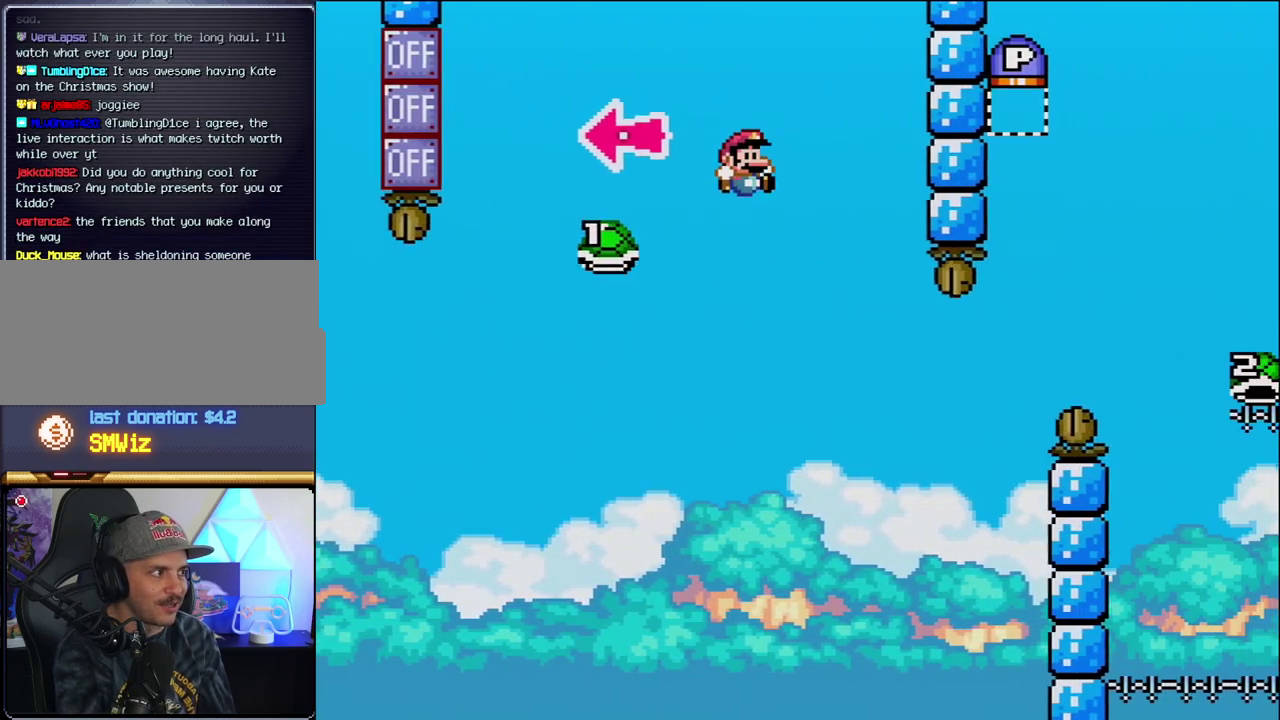
{"buttons": ["B", "Y", "DPAD_RIGHT"], "events": [[317, "B", "down"], [383, "DPAD_RIGHT", "up"], [417, "DPAD_LEFT", "down"], [467, "DPAD_LEFT", "up"], [467, "DPAD_RIGHT", "down"]]}
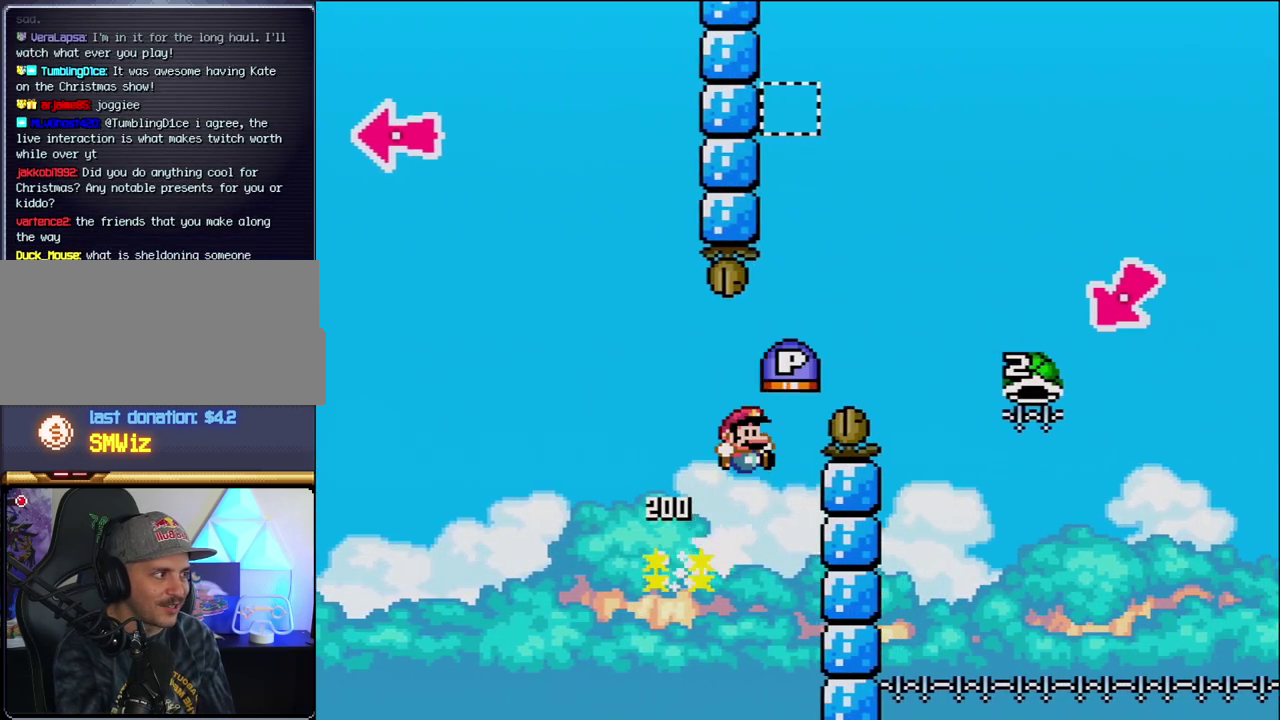
{"buttons": ["B", "Y", "DPAD_RIGHT"], "events": []}
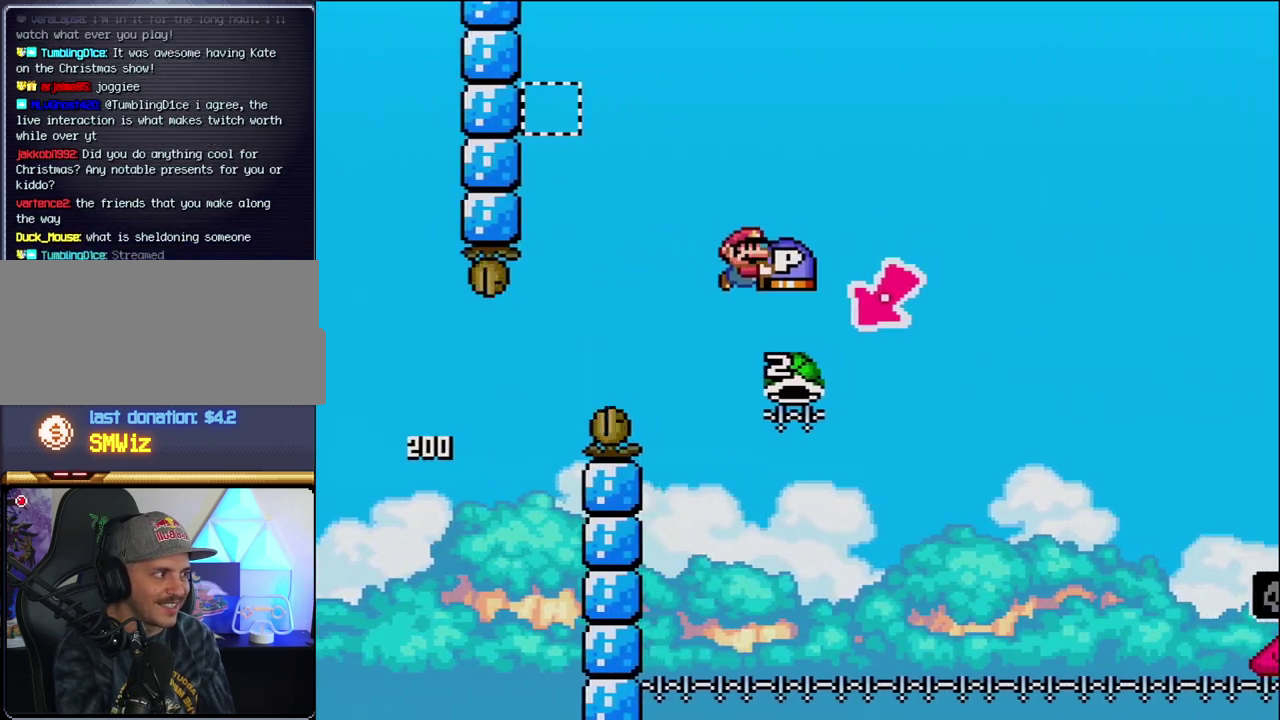
{"buttons": ["B", "Y", "DPAD_RIGHT"], "events": [[100, "DPAD_RIGHT", "up"], [133, "DPAD_LEFT", "down"], [350, "DPAD_LEFT", "up"], [383, "DPAD_RIGHT", "down"]]}
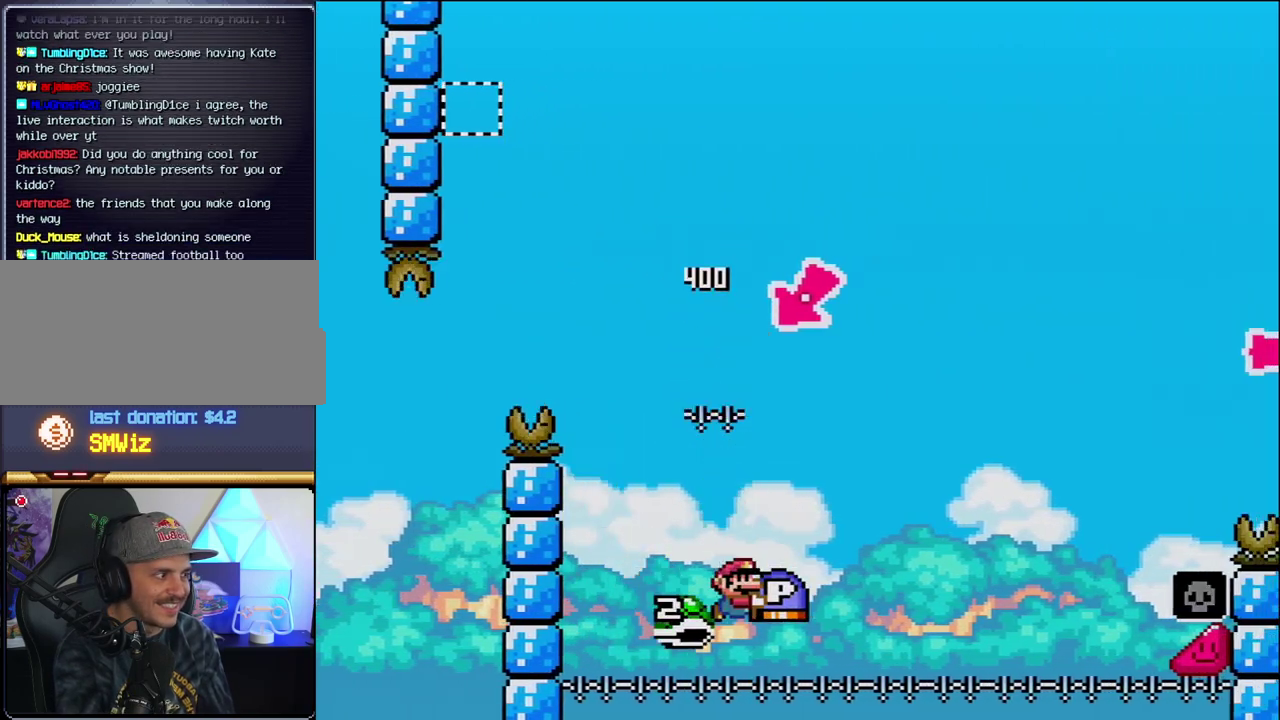
{"buttons": ["B", "Y", "DPAD_RIGHT"], "events": []}
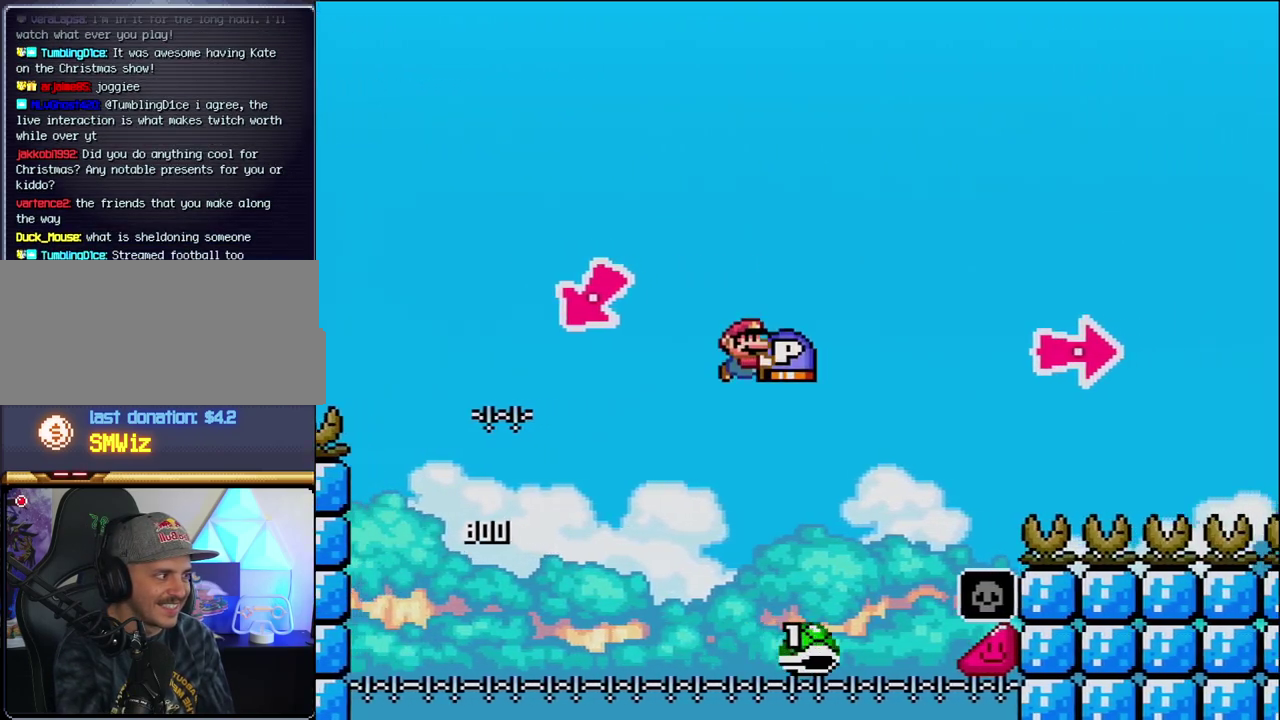
{"buttons": ["B", "Y", "DPAD_RIGHT"], "events": [[167, "B", "up"], [250, "B", "down"]]}
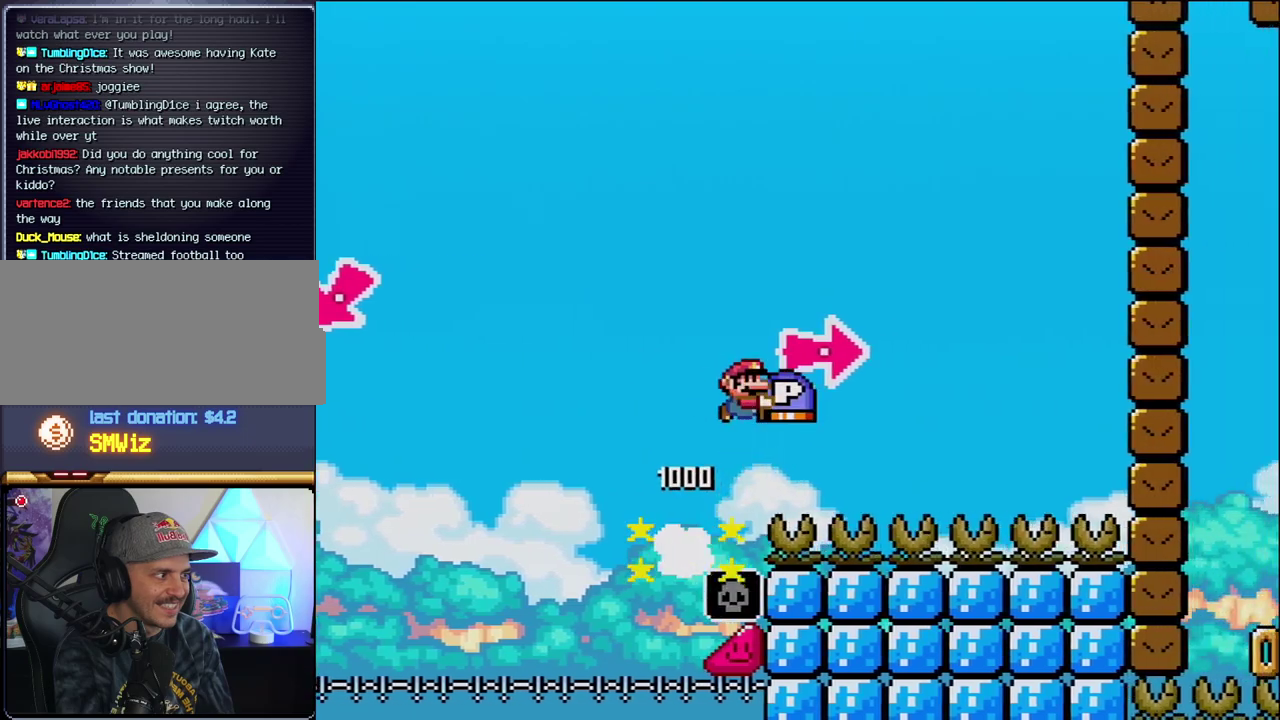
{"buttons": ["B", "Y", "DPAD_RIGHT"], "events": [[67, "Y", "up"], [200, "Y", "down"], [383, "B", "up"], [500, "B", "down"]]}
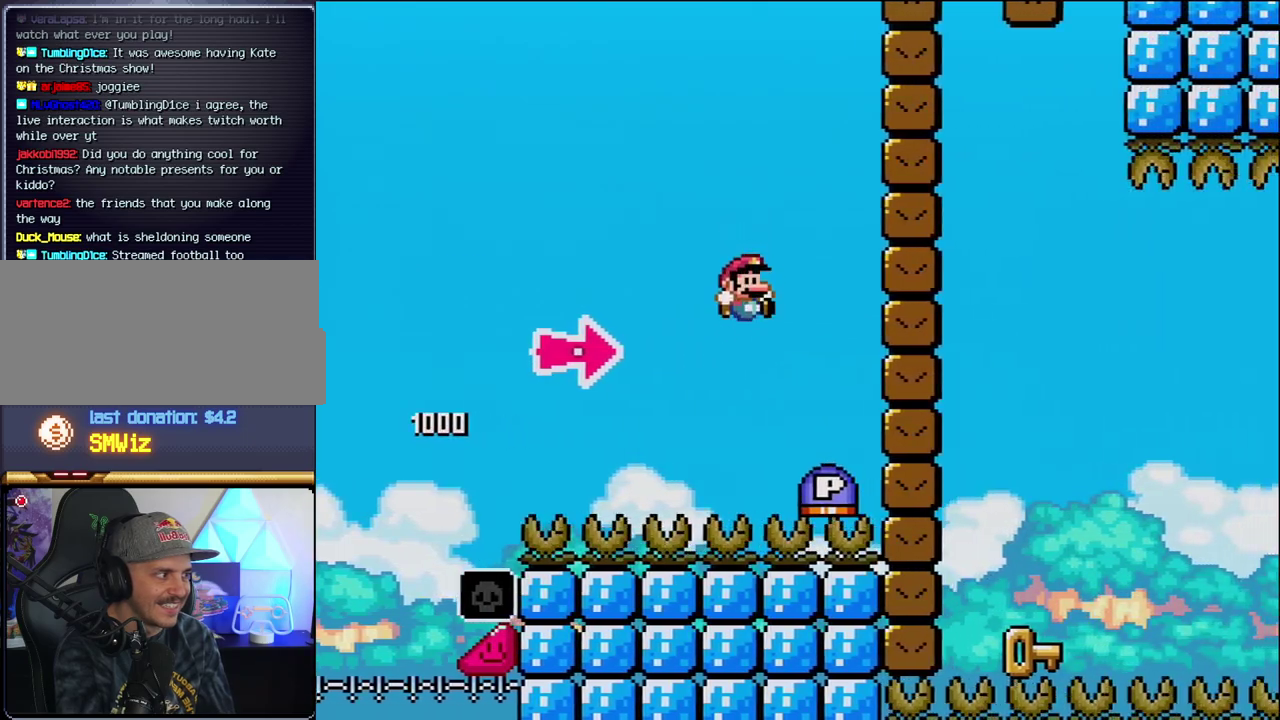
{"buttons": ["B", "Y", "DPAD_RIGHT"], "events": [[200, "Y", "up"], [383, "Y", "down"]]}
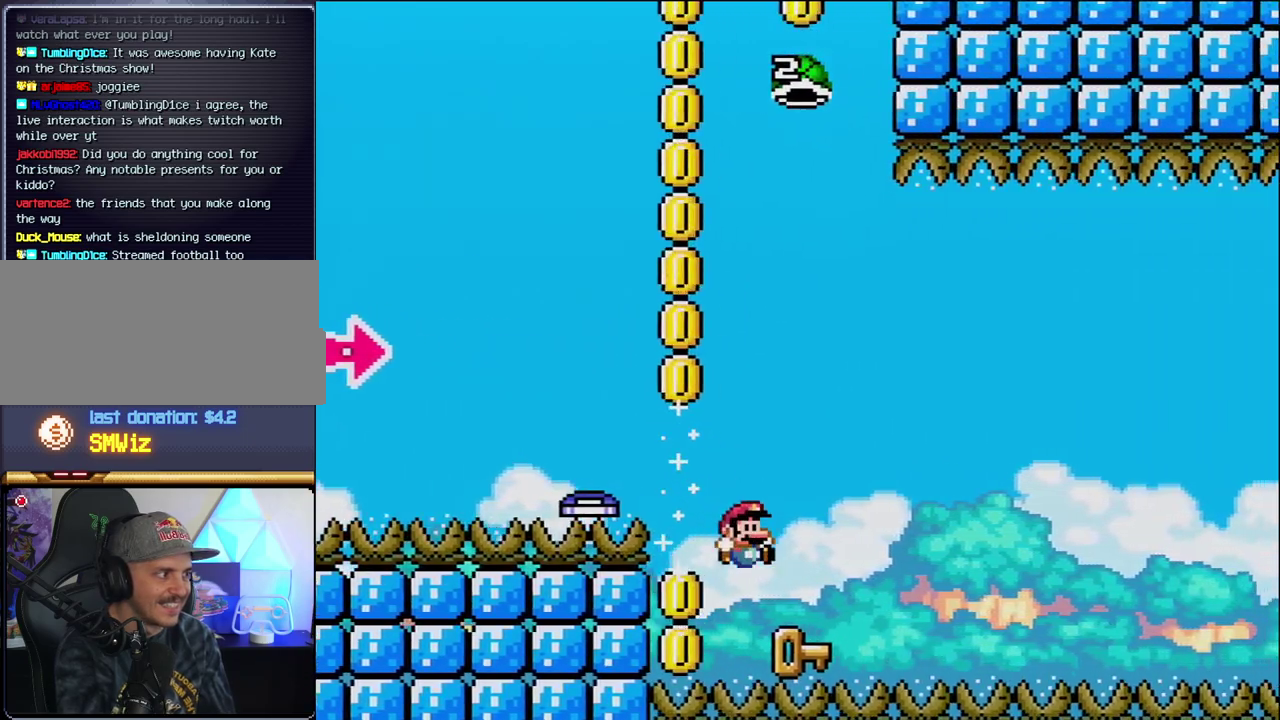
{"buttons": ["B", "Y", "DPAD_RIGHT"], "events": [[33, "DPAD_RIGHT", "up"], [67, "DPAD_LEFT", "down"], [100, "Y", "up"], [133, "B", "up"], [283, "DPAD_LEFT", "up"], [317, "DPAD_RIGHT", "down"], [433, "B", "down"], [433, "Y", "down"]]}
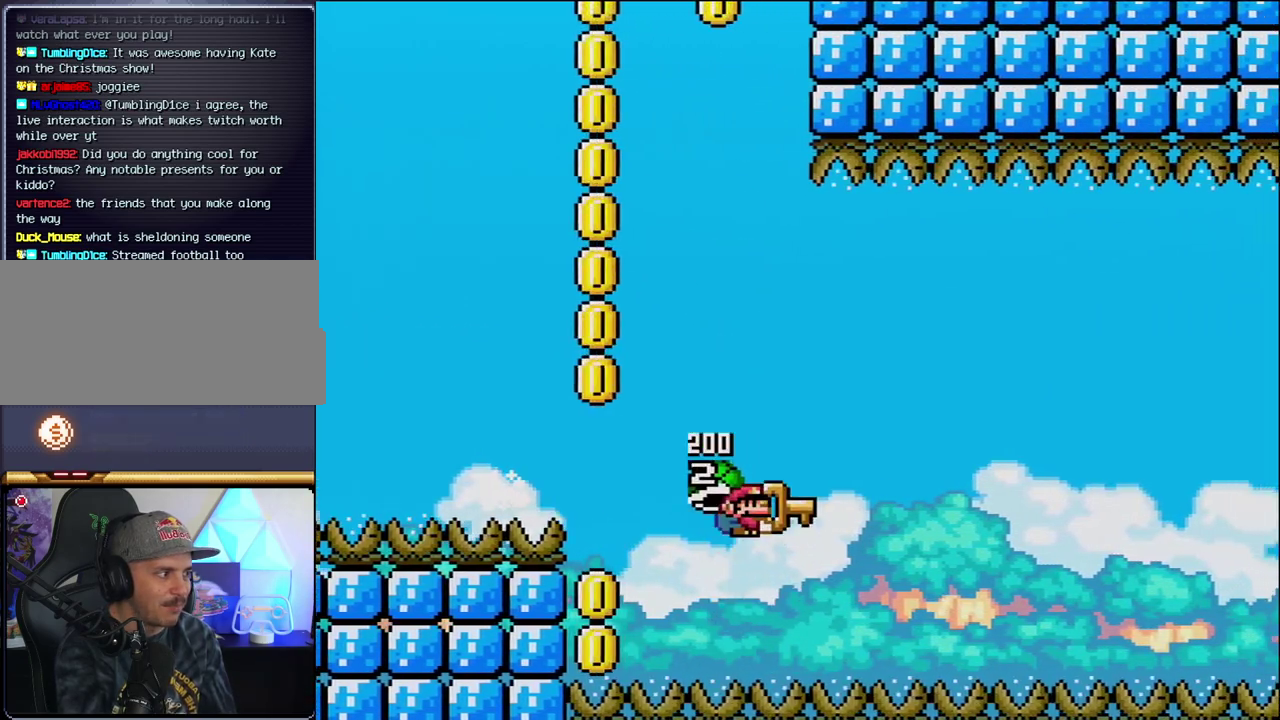
{"buttons": ["B", "Y", "DPAD_RIGHT"], "events": [[133, "DPAD_RIGHT", "up"], [167, "DPAD_LEFT", "down"], [250, "DPAD_LEFT", "up"], [283, "DPAD_RIGHT", "down"]]}
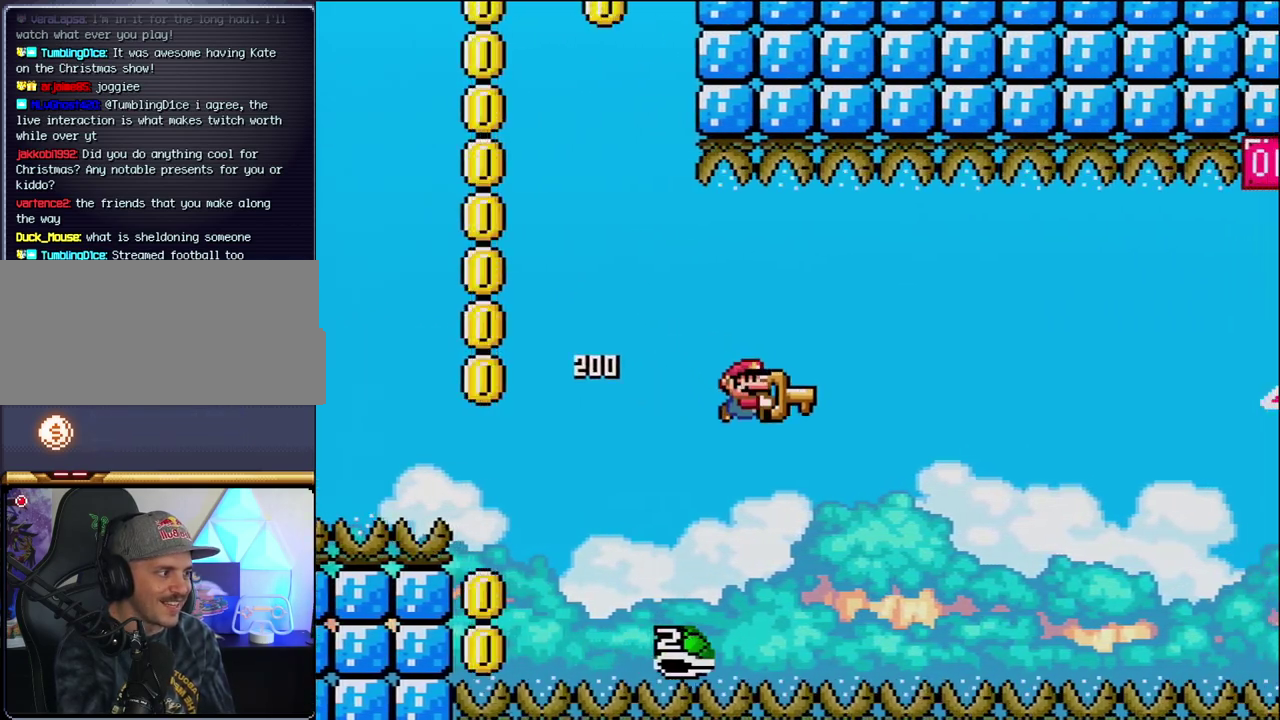
{"buttons": ["B", "Y", "DPAD_UP", "DPAD_RIGHT"], "events": [[417, "DPAD_UP", "down"]]}
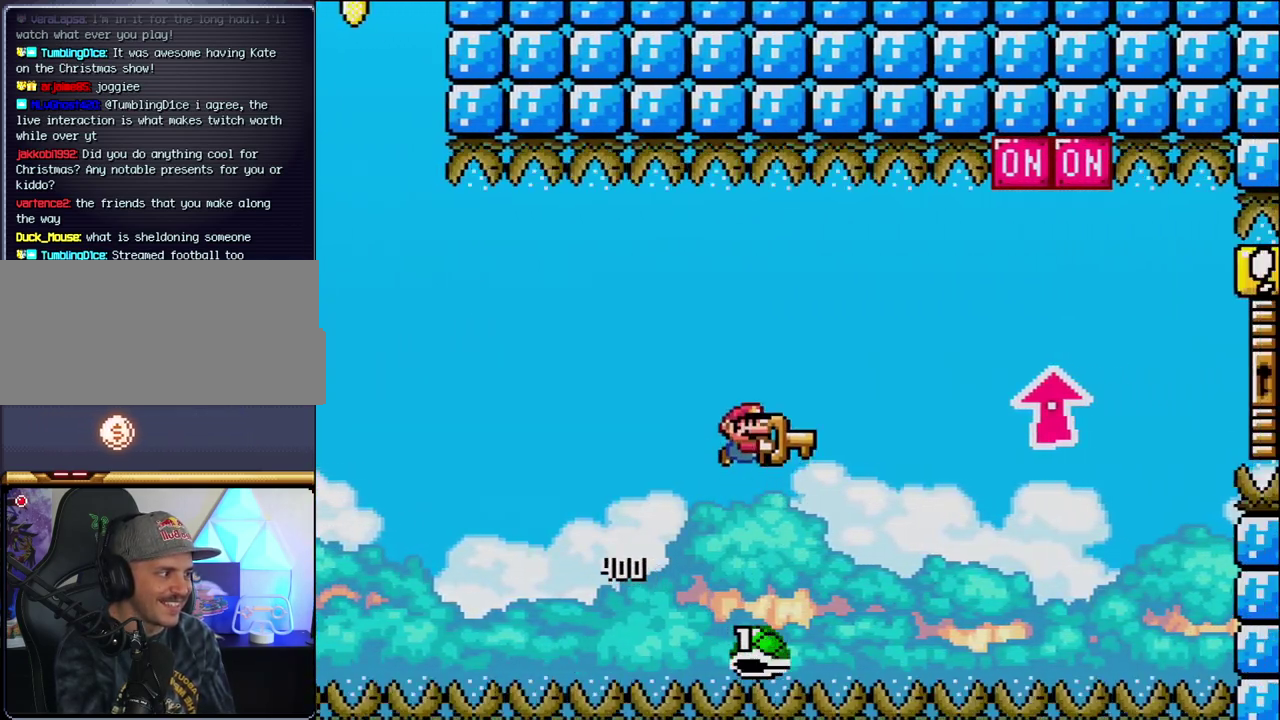
{"buttons": ["B", "DPAD_UP", "DPAD_RIGHT"], "events": [[467, "Y", "up"]]}
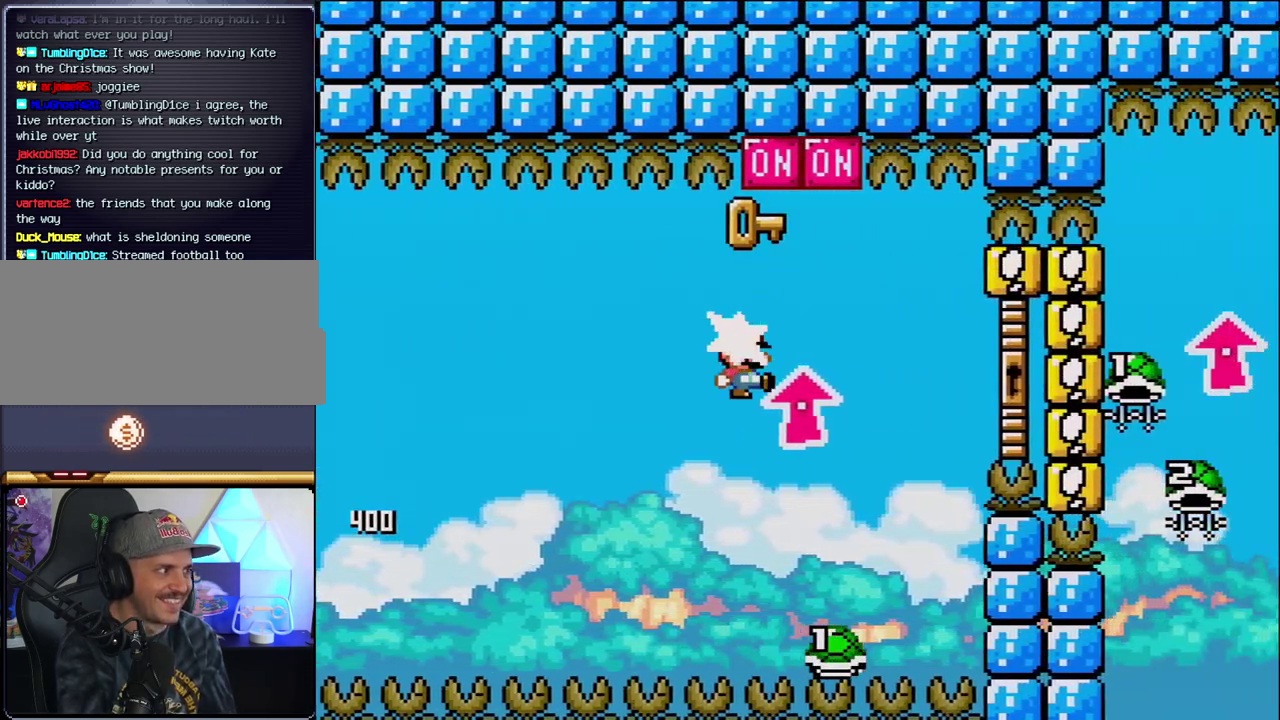
{"buttons": ["B", "Y", "DPAD_UP", "DPAD_RIGHT"], "events": [[100, "Y", "down"], [167, "DPAD_UP", "up"], [200, "DPAD_RIGHT", "up"], [217, "DPAD_LEFT", "down"], [283, "DPAD_UP", "down"], [317, "DPAD_LEFT", "up"], [317, "DPAD_RIGHT", "down"], [350, "DPAD_UP", "up"], [467, "DPAD_UP", "down"]]}
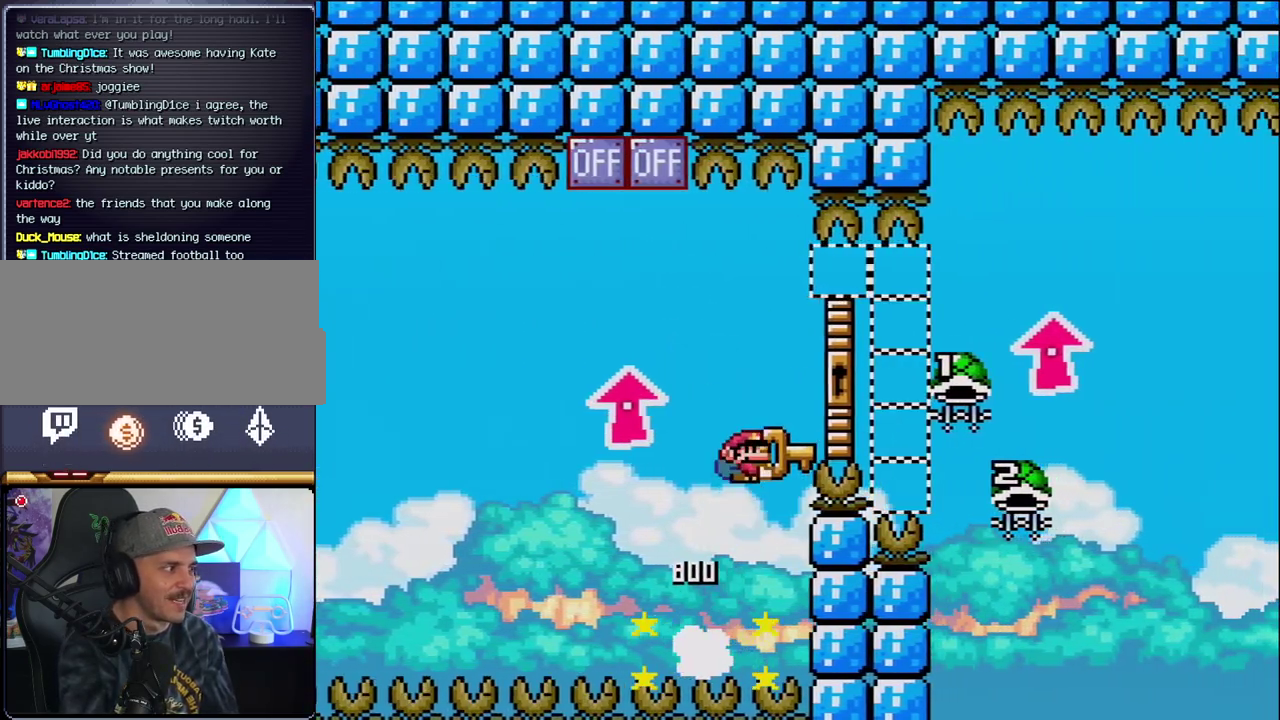
{"buttons": ["B", "Y", "DPAD_UP", "DPAD_RIGHT"], "events": []}
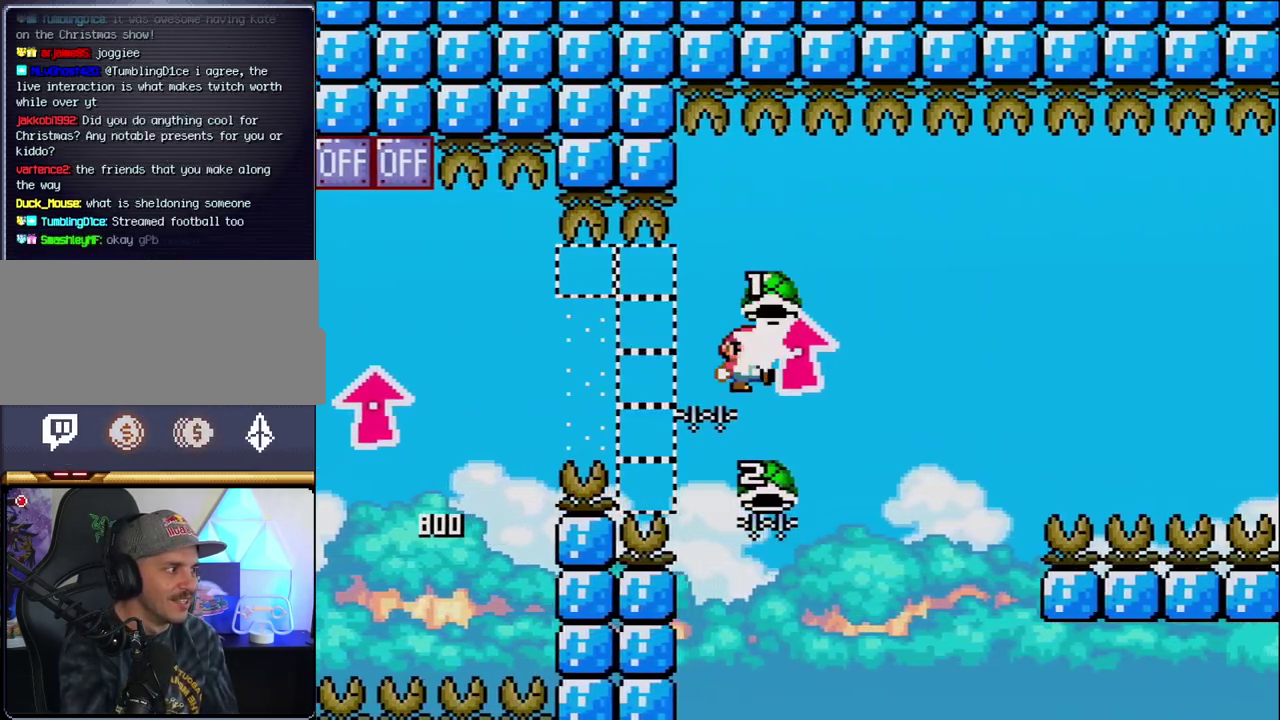
{"buttons": ["B", "Y", "DPAD_RIGHT"], "events": [[33, "Y", "up"], [67, "DPAD_LEFT", "down"], [67, "DPAD_RIGHT", "up"], [67, "DPAD_UP", "up"], [317, "DPAD_LEFT", "up"], [317, "DPAD_RIGHT", "down"], [383, "Y", "down"]]}
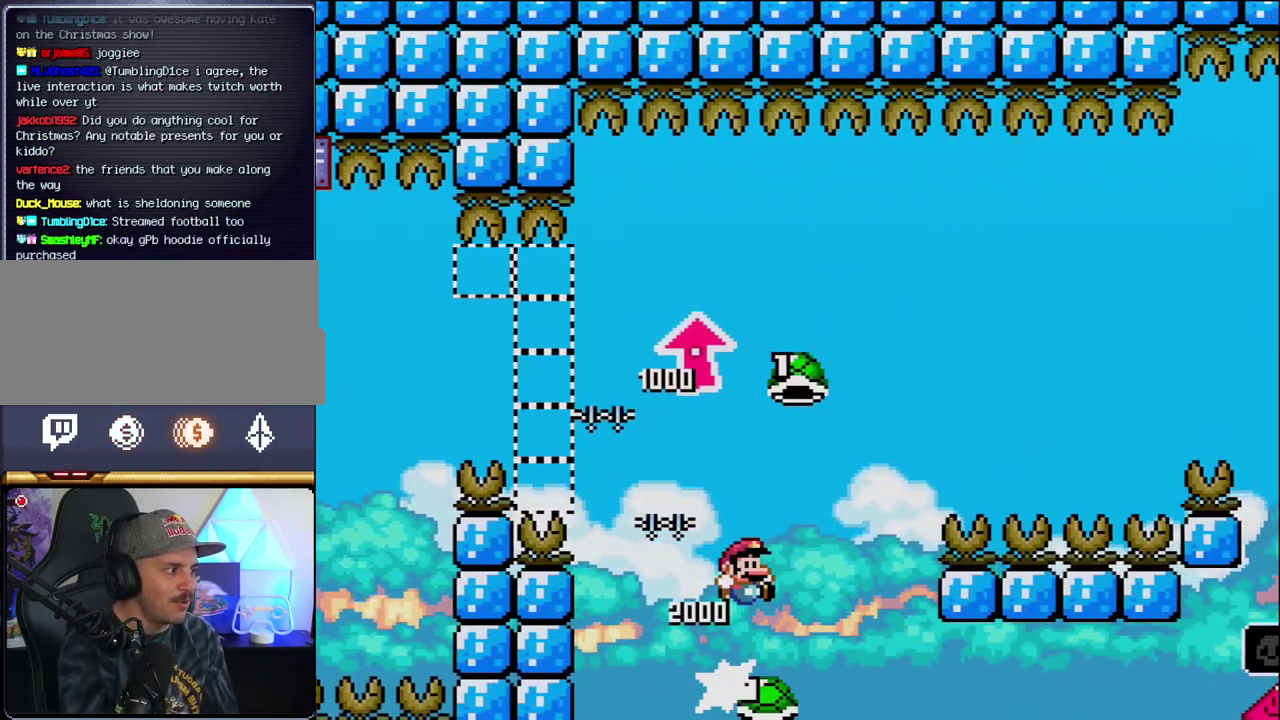
{"buttons": ["B", "Y", "DPAD_RIGHT"], "events": [[283, "Y", "up"], [417, "Y", "down"]]}
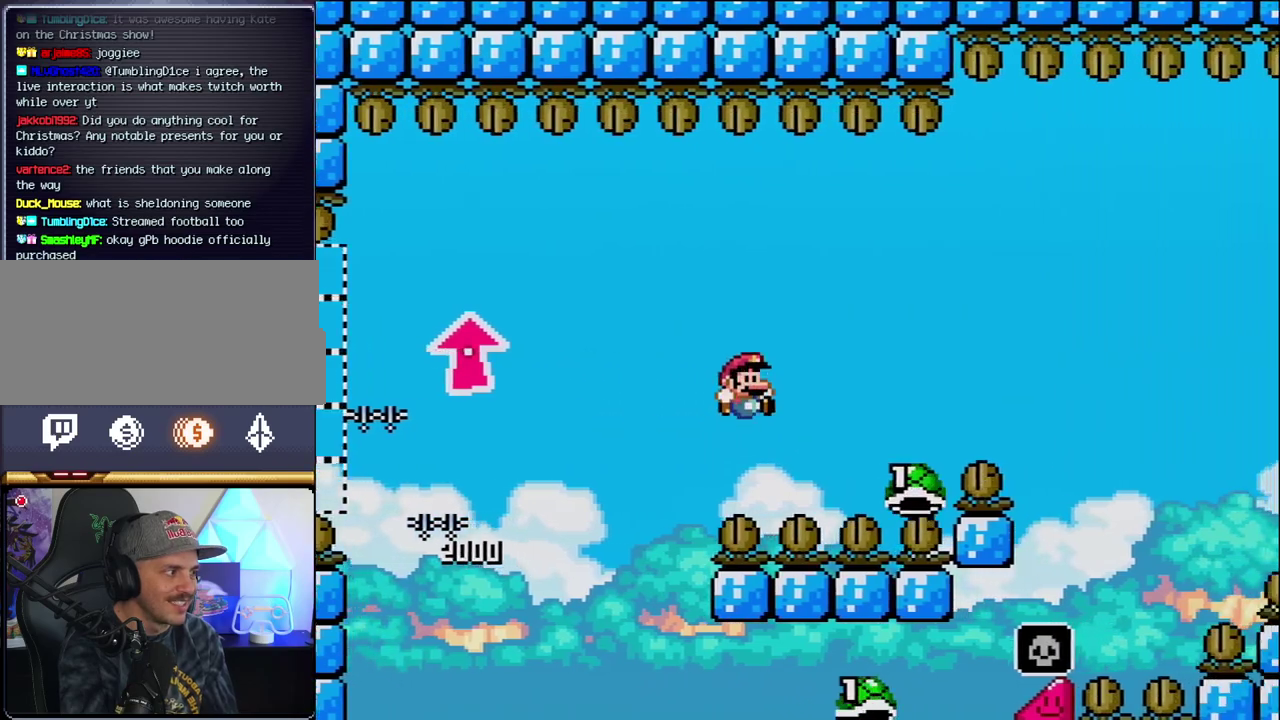
{"buttons": ["B", "Y", "DPAD_RIGHT"], "events": []}
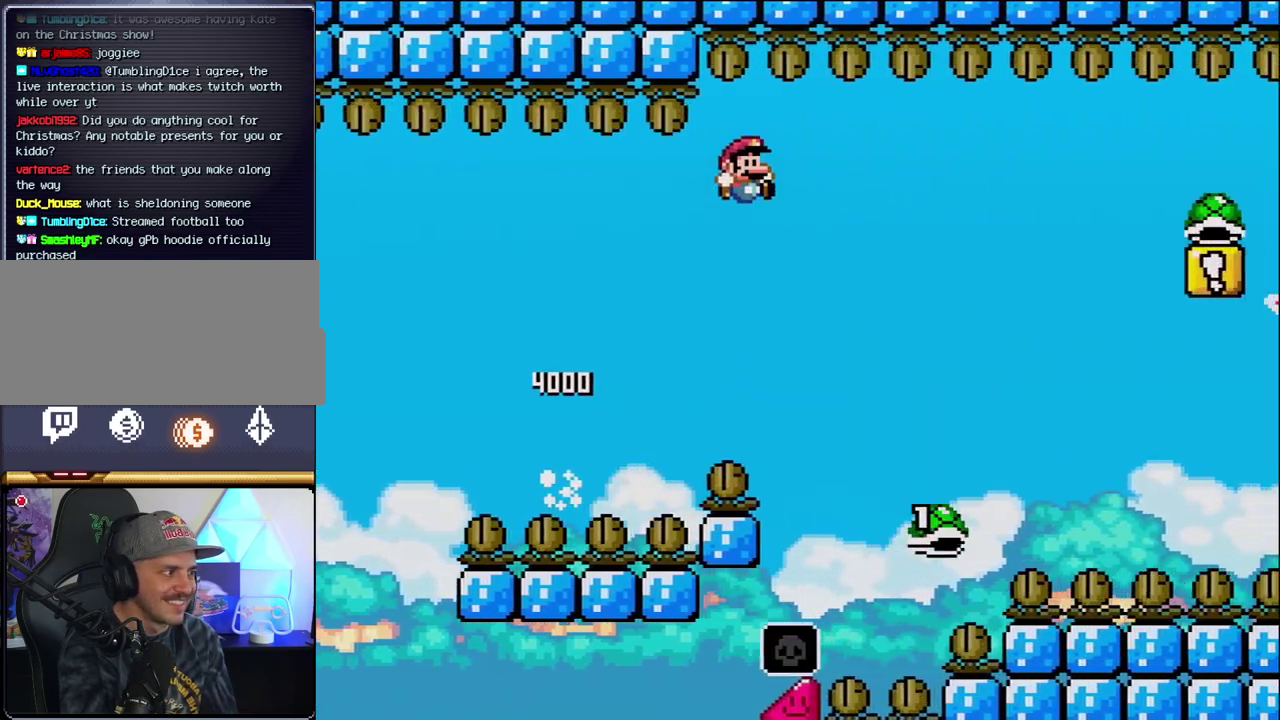
{"buttons": ["B", "Y", "DPAD_RIGHT"], "events": []}
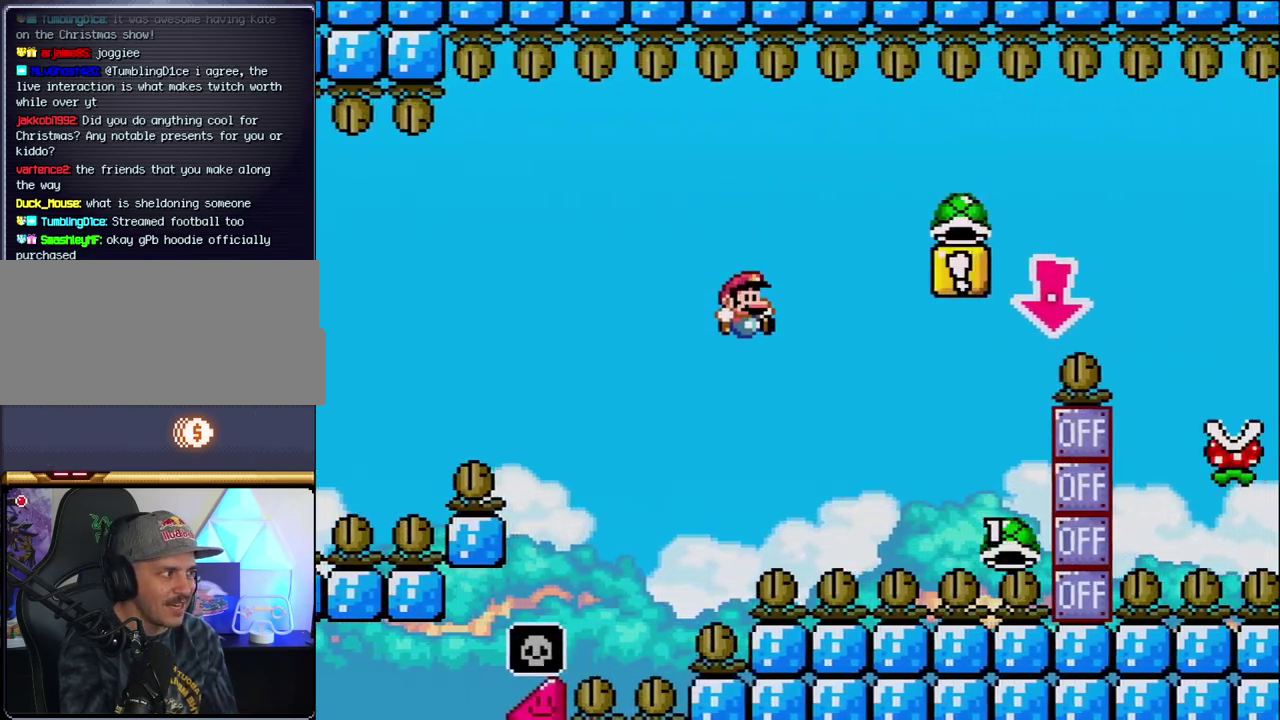
{"buttons": ["B", "Y", "DPAD_DOWN", "DPAD_RIGHT"], "events": [[500, "DPAD_DOWN", "down"]]}
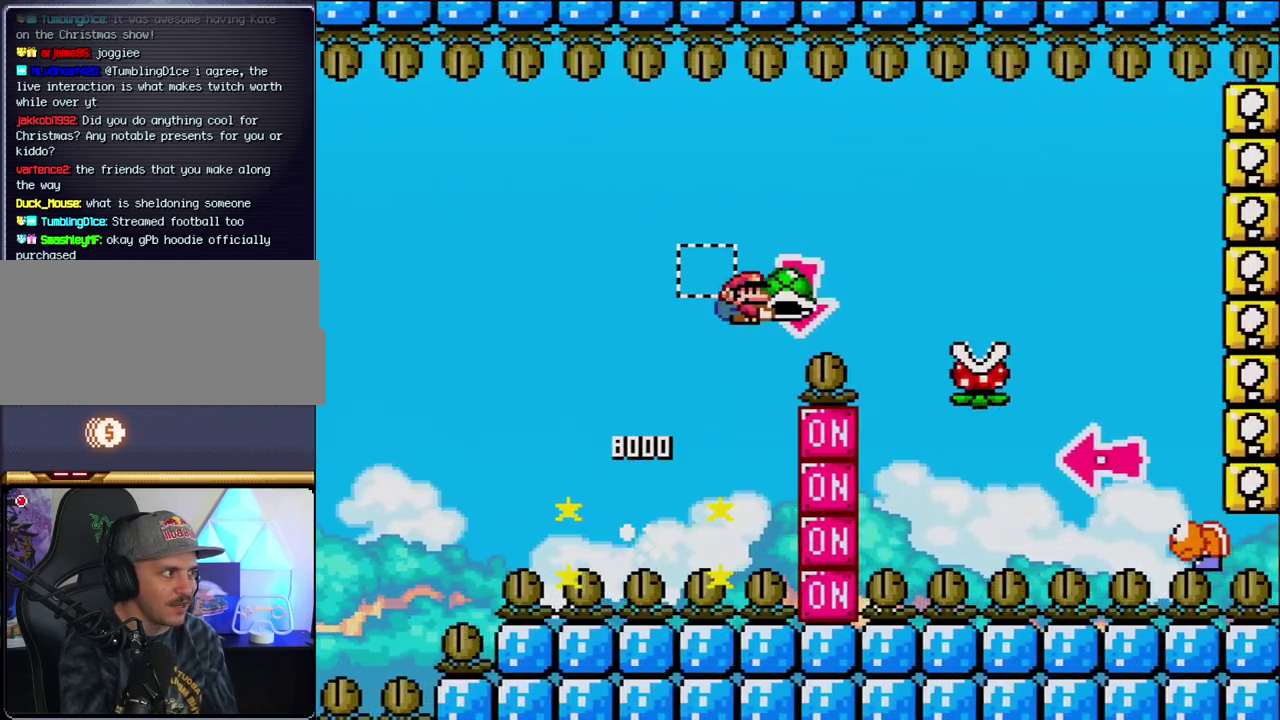
{"buttons": ["B", "Y", "DPAD_RIGHT"], "events": [[67, "DPAD_RIGHT", "up"], [100, "Y", "up"], [250, "B", "up"], [250, "DPAD_RIGHT", "down"], [250, "Y", "down"], [317, "DPAD_DOWN", "up"], [417, "B", "down"]]}
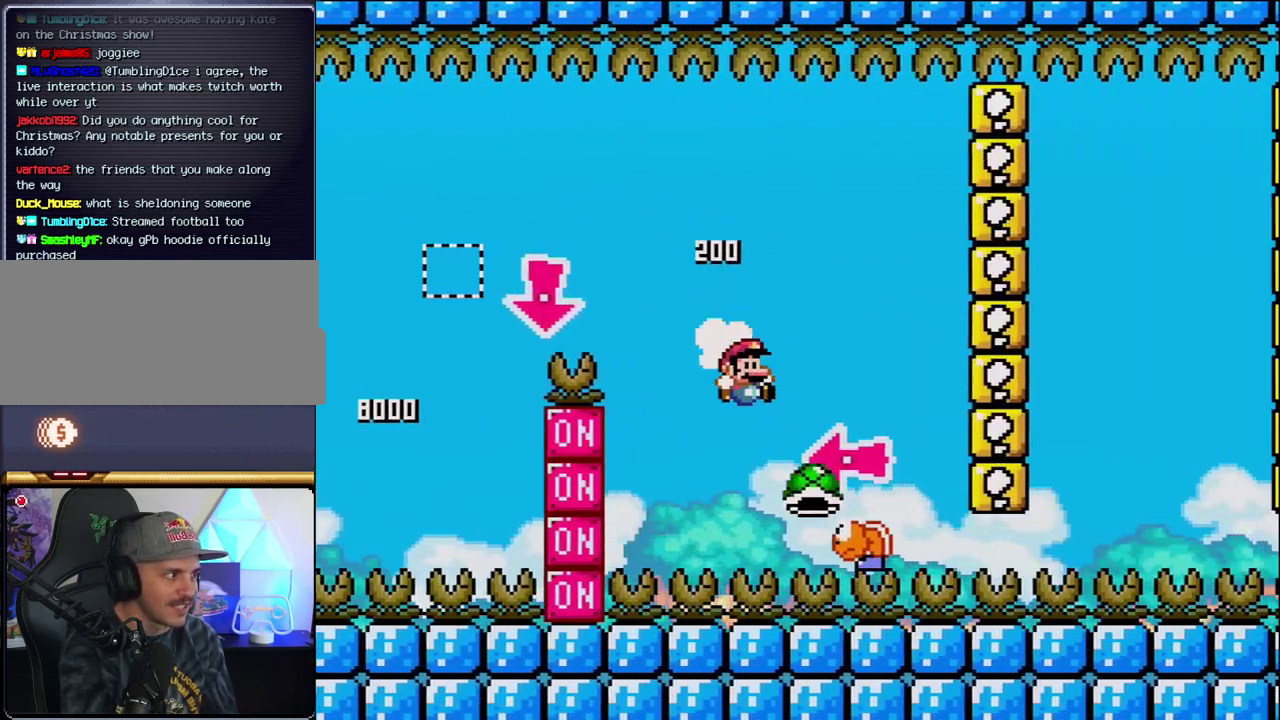
{"buttons": ["B", "Y"], "events": [[183, "DPAD_RIGHT", "up"], [217, "DPAD_LEFT", "down"], [283, "Y", "up"], [350, "DPAD_LEFT", "up"], [433, "Y", "down"]]}
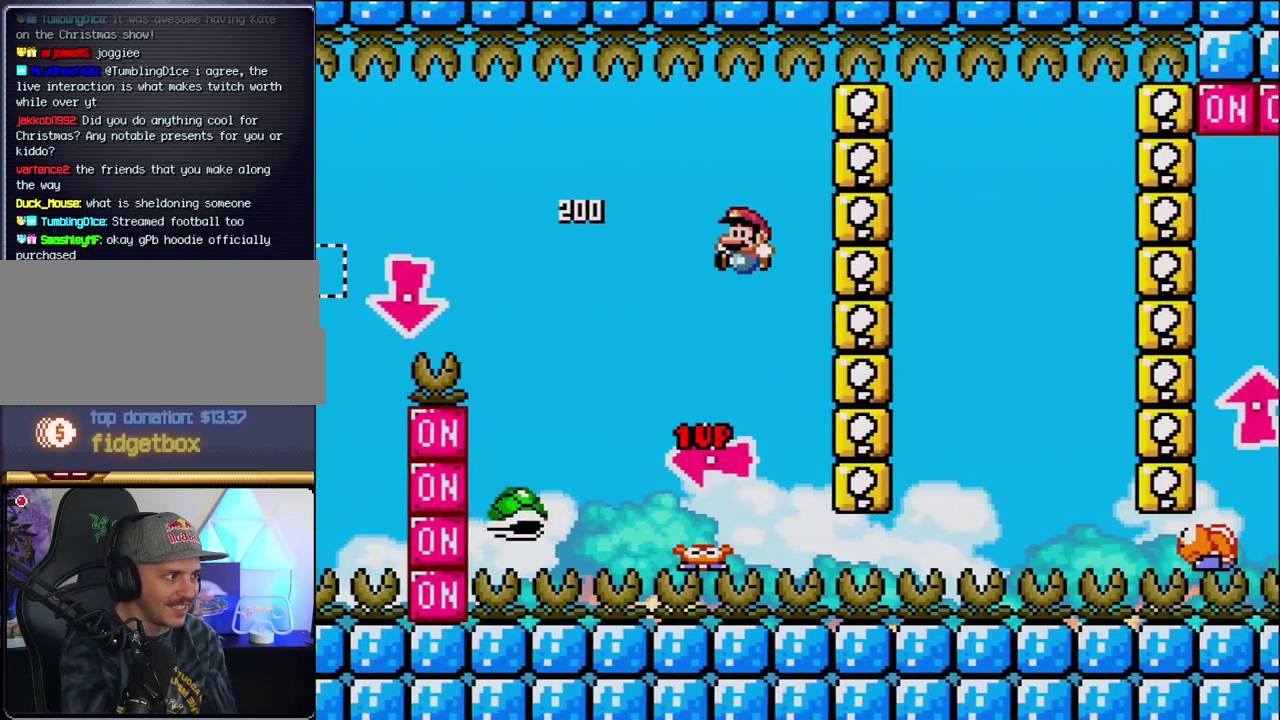
{"buttons": ["B", "Y", "DPAD_RIGHT"], "events": [[67, "DPAD_RIGHT", "down"], [283, "DPAD_RIGHT", "up"], [417, "B", "up"], [500, "B", "down"], [500, "DPAD_RIGHT", "down"]]}